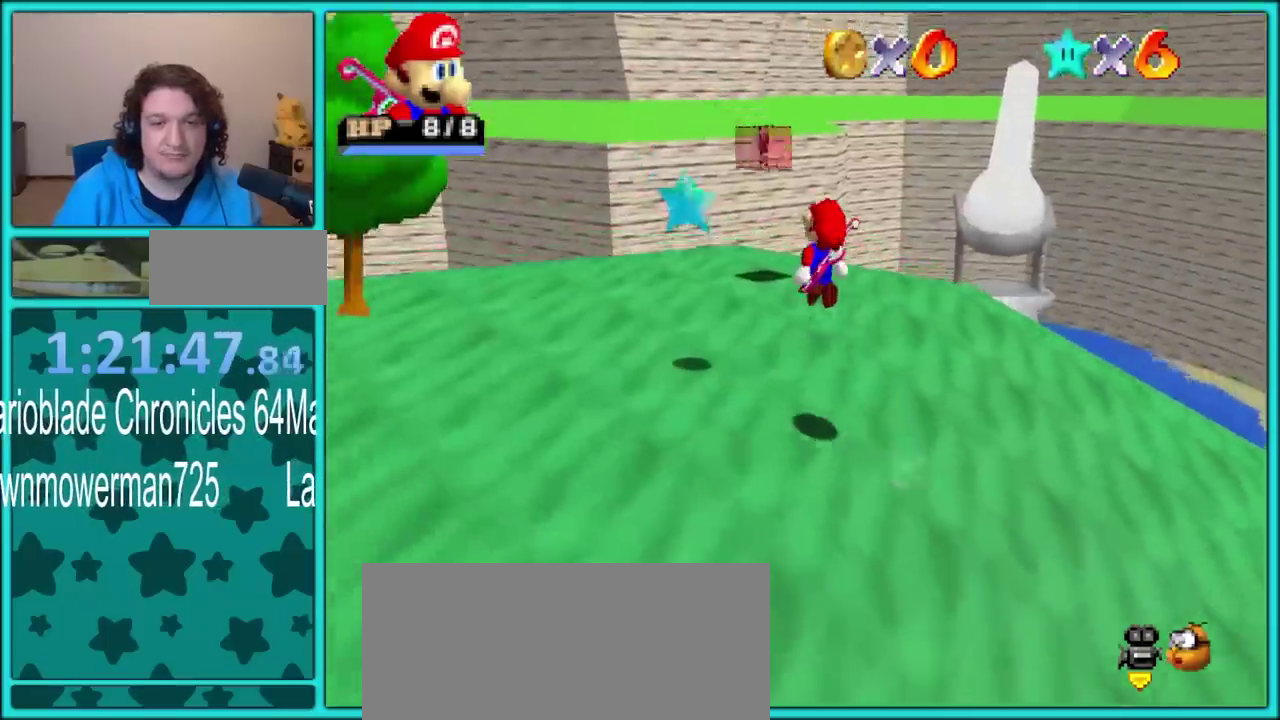
Gameplay with a controller (Nintendo layout); each line is a JSON object with the inputs held at the frame after it. "events" lists button and stick changes between this image and that frame as [ms after this image, input, new state], when the widget could be followed in between. Not read: L3 R3.
{"buttons": [], "left_stick": "center", "events": [[50, "B", "down"], [117, "B", "up"], [250, "C_LEFT", "down"], [383, "C_LEFT", "up"], [417, "left_stick", "center"]]}
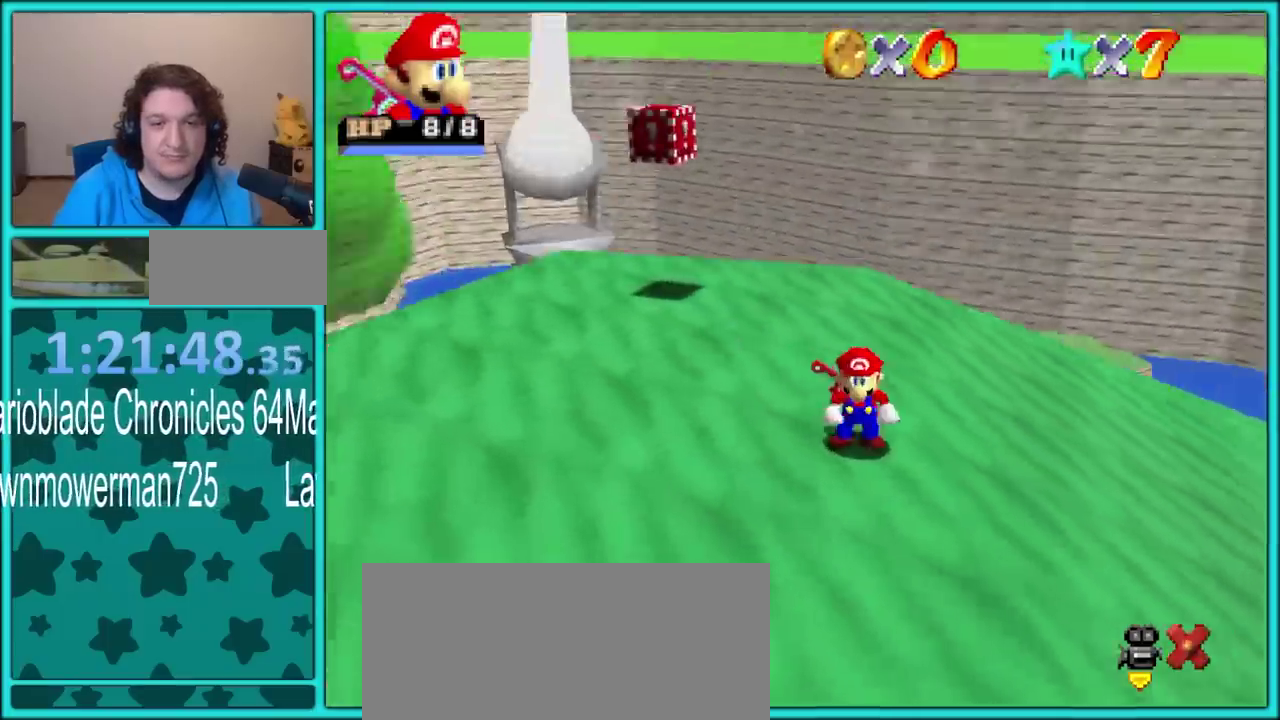
{"buttons": [], "left_stick": "center", "events": [[133, "C_LEFT", "down"], [250, "C_LEFT", "up"]]}
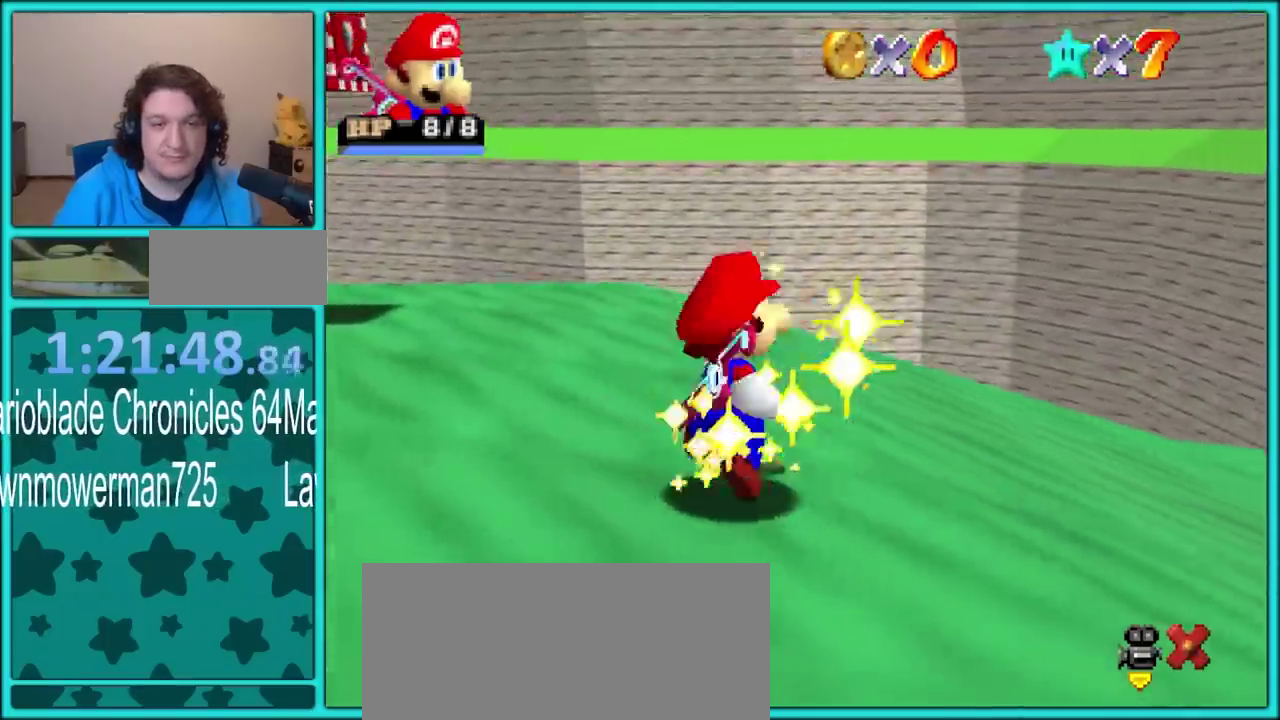
{"buttons": [], "left_stick": "center", "events": []}
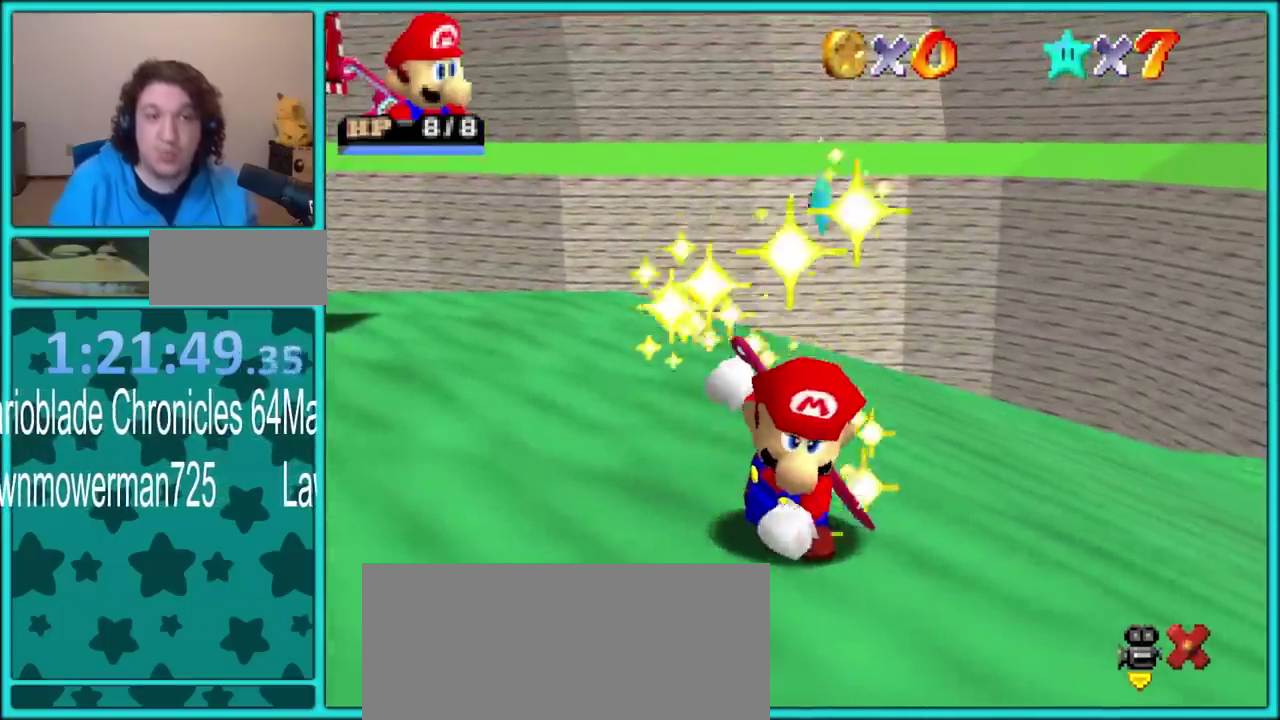
{"buttons": [], "left_stick": "center", "events": []}
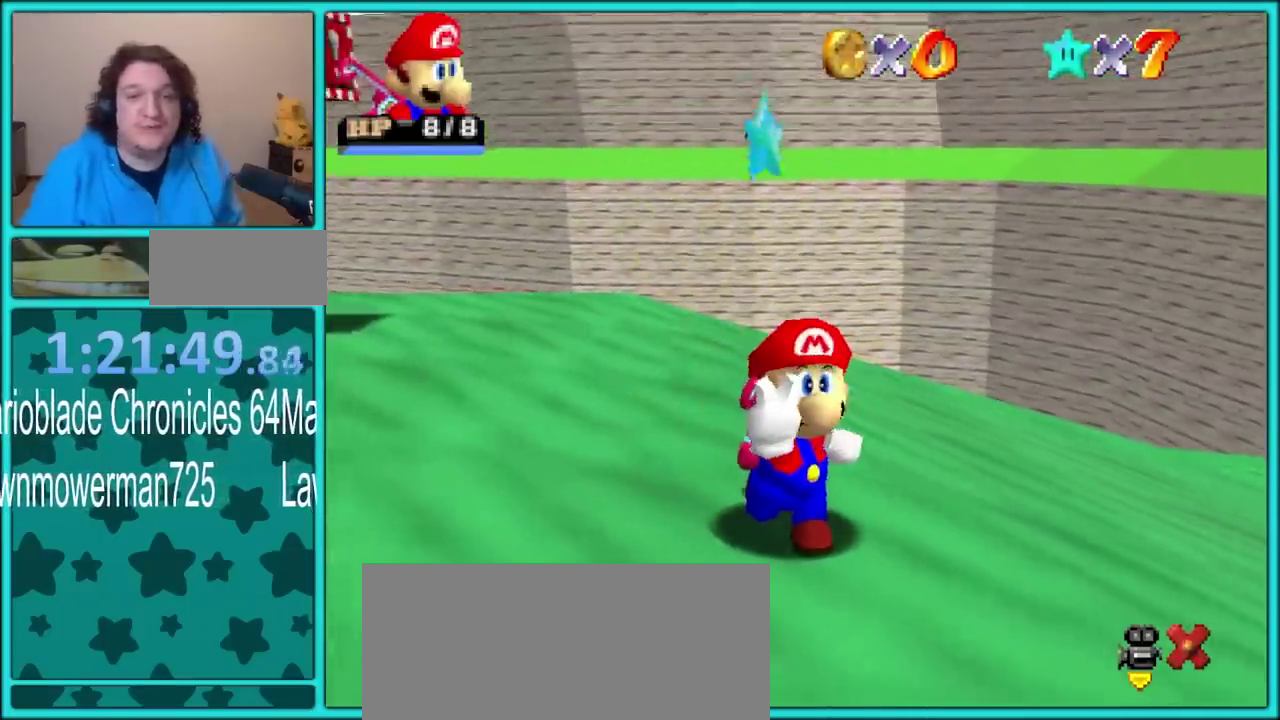
{"buttons": [], "left_stick": "center", "events": []}